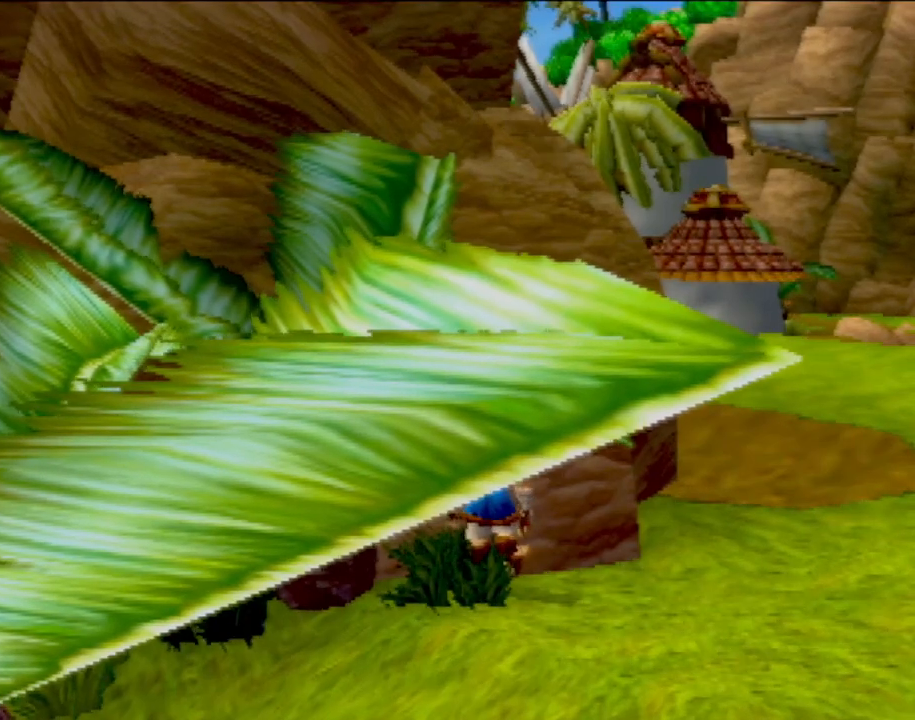
Gameplay with a controller (PlayStation layout); each line is a JSON object with the inputs held at the frame after it. "events" lists button and stick changes between this image and that frame as [ms after this image, input, new state], when the widget could be followed in between. Not read: L3 R3 right_stick.
{"buttons": ["SQUARE"], "left_stick": "center", "events": [[17, "CROSS", "down"], [267, "CROSS", "up"], [317, "SQUARE", "down"]]}
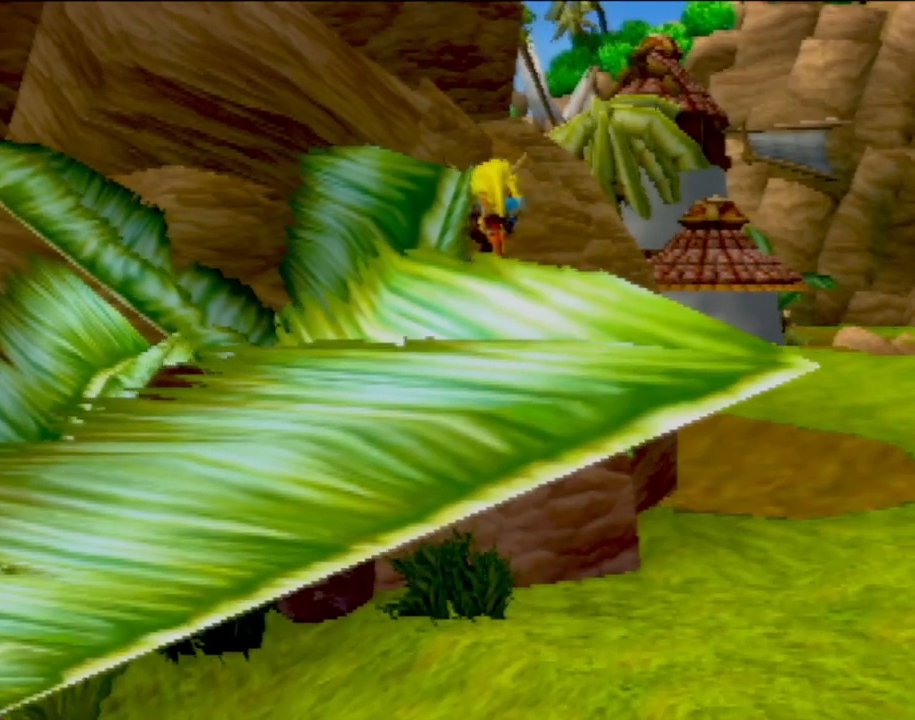
{"buttons": ["CROSS"], "left_stick": "up-left", "events": [[133, "SQUARE", "up"], [233, "CROSS", "down"], [317, "left_stick", "up-left"]]}
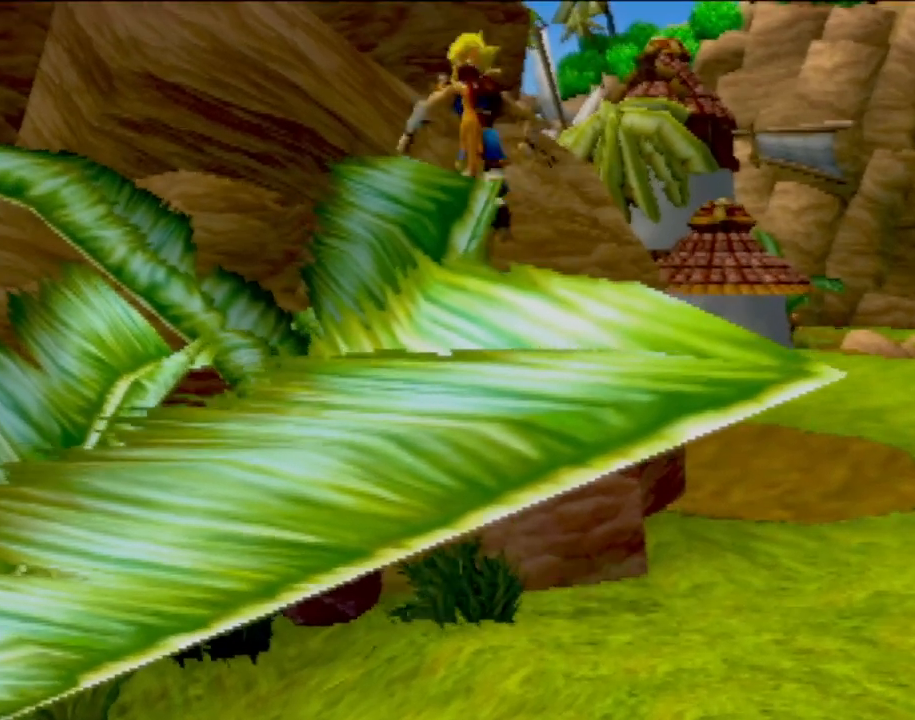
{"buttons": ["CIRCLE"], "left_stick": "up-left", "events": [[184, "CIRCLE", "down"], [200, "CROSS", "up"], [384, "CIRCLE", "up"], [417, "CIRCLE", "down"]]}
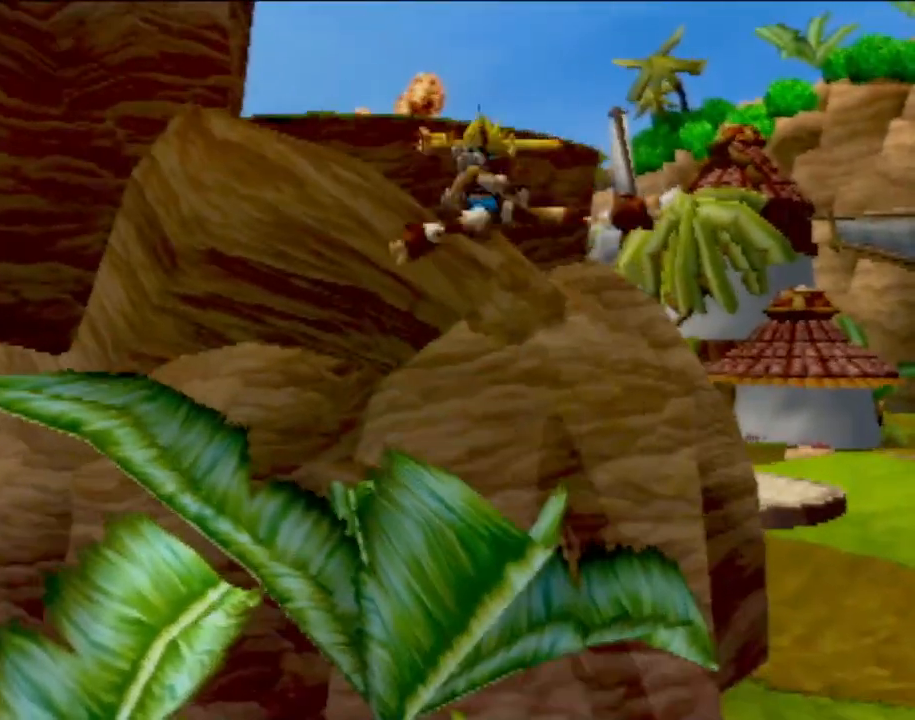
{"buttons": [], "left_stick": "right", "events": [[317, "CIRCLE", "up"], [433, "left_stick", "up-right"], [483, "left_stick", "right"]]}
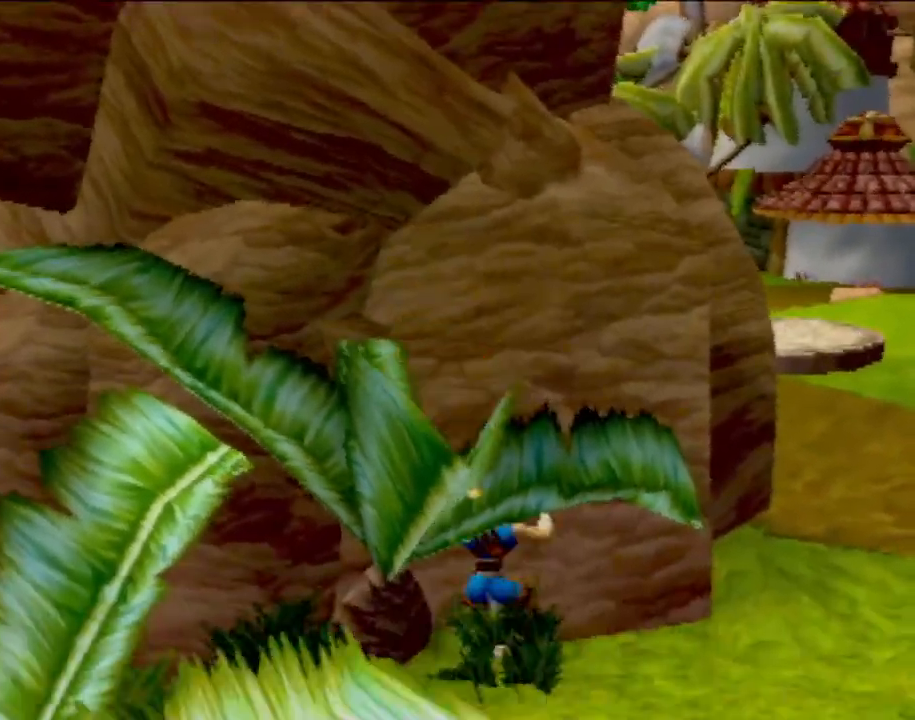
{"buttons": [], "left_stick": "up", "events": [[451, "left_stick", "up"]]}
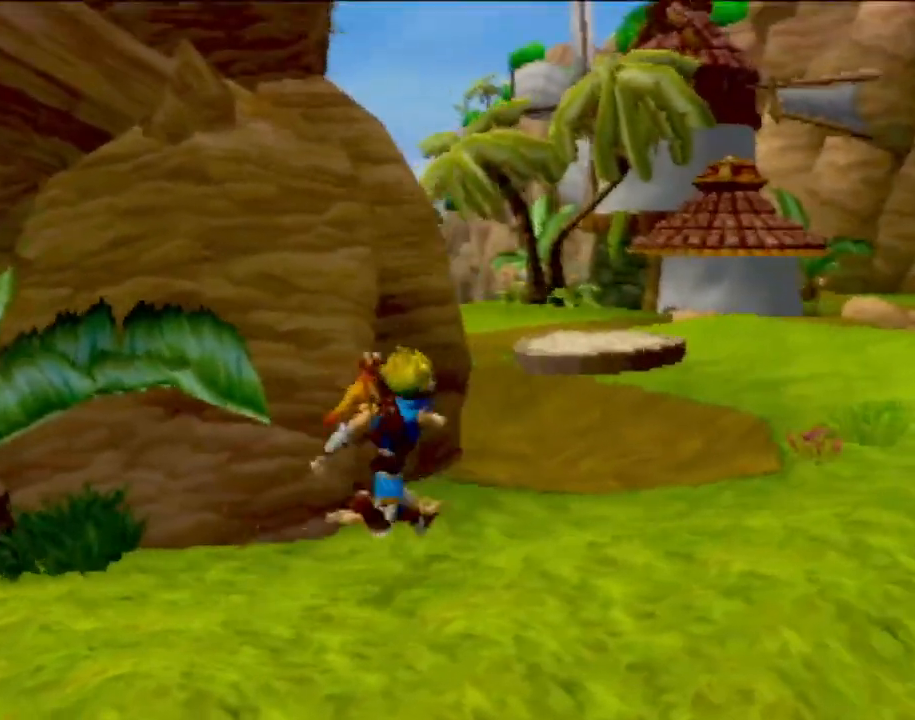
{"buttons": ["CROSS"], "left_stick": "center", "events": [[100, "left_stick", "up-left"], [283, "left_stick", "center"], [433, "CROSS", "down"]]}
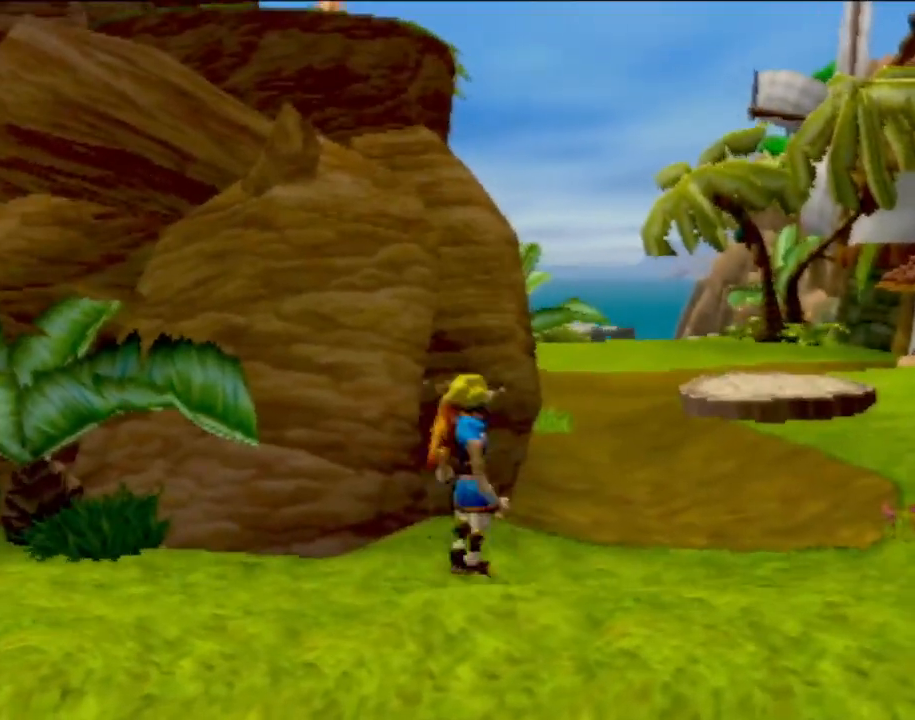
{"buttons": ["CROSS"], "left_stick": "up-left", "events": [[184, "SQUARE", "down"], [200, "CROSS", "up"], [401, "left_stick", "up-left"], [434, "SQUARE", "up"], [467, "CROSS", "down"]]}
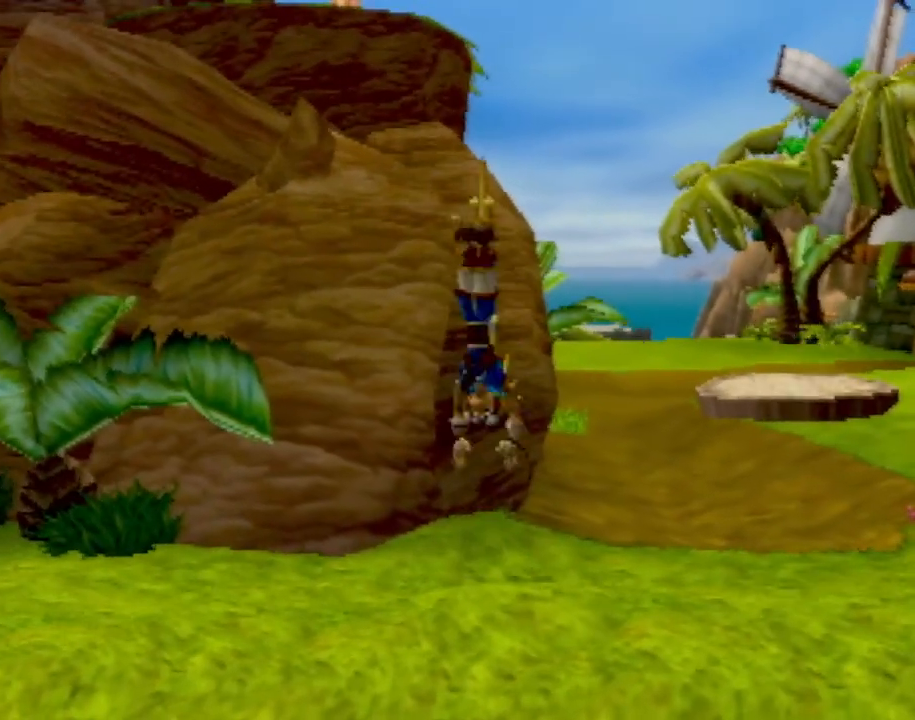
{"buttons": ["CIRCLE"], "left_stick": "up-left", "events": [[500, "CIRCLE", "down"], [500, "CROSS", "up"]]}
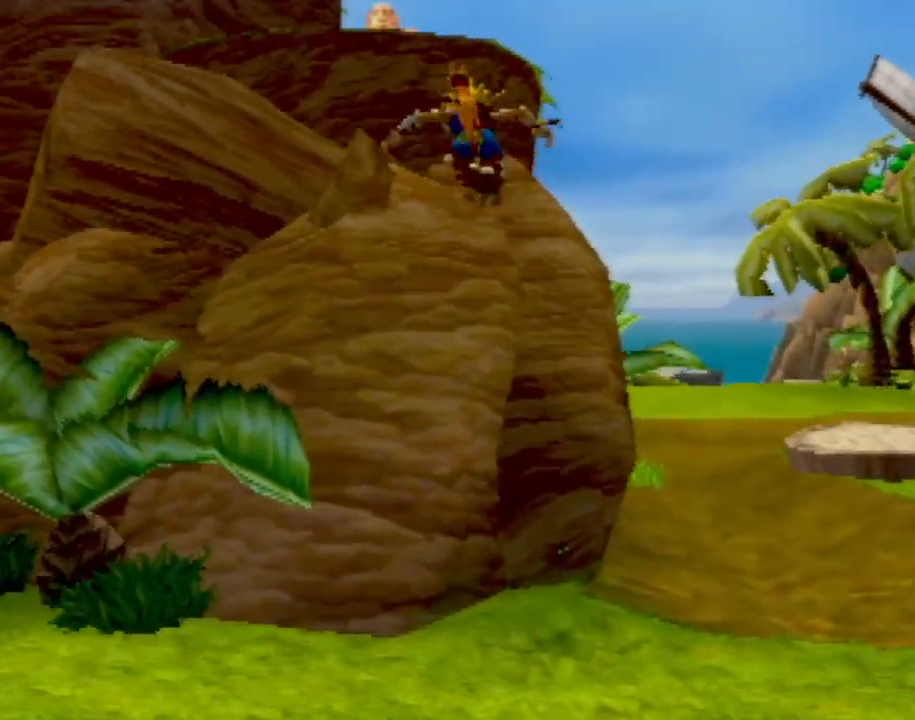
{"buttons": ["CIRCLE"], "left_stick": "up", "events": [[384, "left_stick", "up"]]}
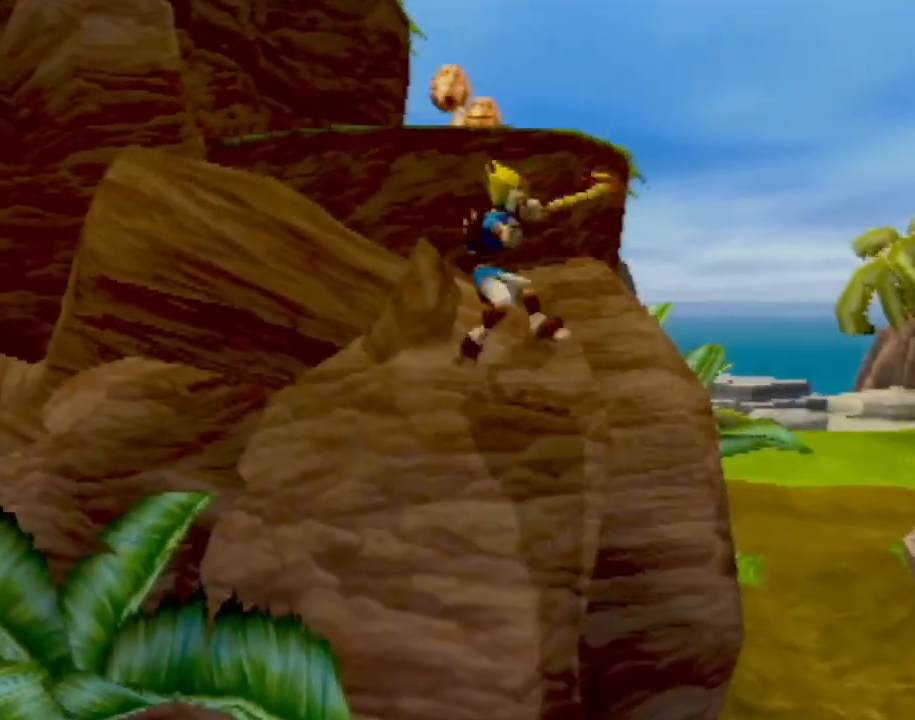
{"buttons": [], "left_stick": "center", "events": [[300, "CIRCLE", "up"], [450, "left_stick", "center"]]}
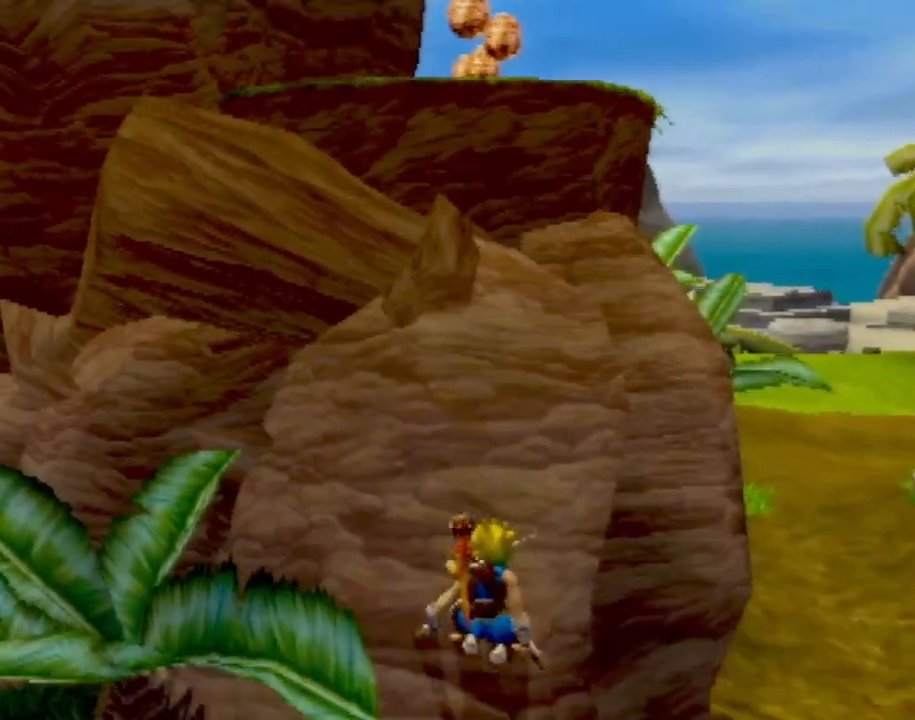
{"buttons": [], "left_stick": "up", "events": [[133, "CROSS", "down"], [216, "left_stick", "up"], [417, "CROSS", "up"]]}
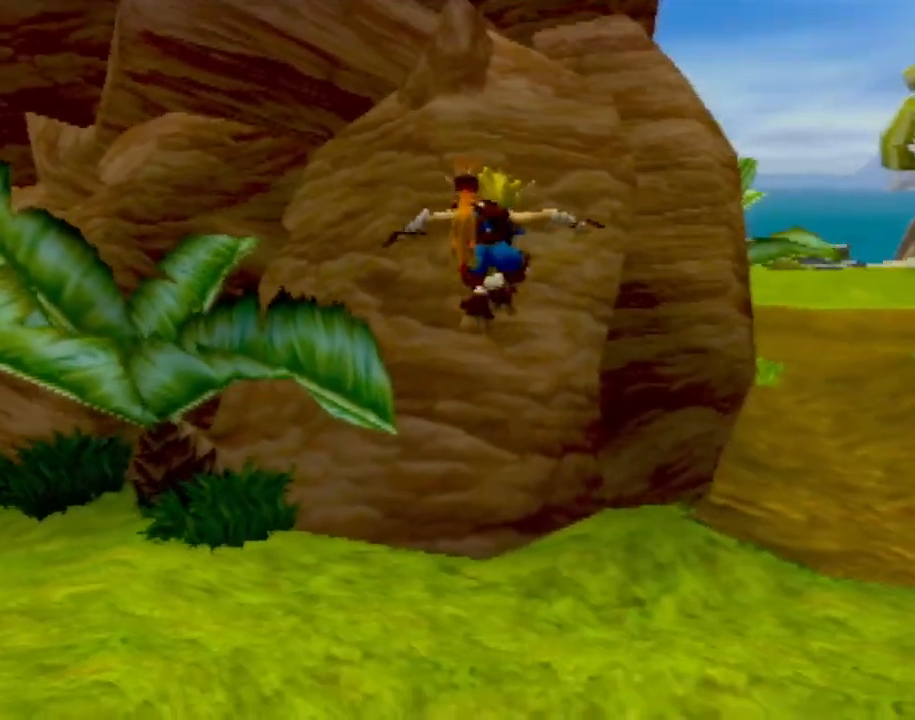
{"buttons": ["SQUARE"], "left_stick": "center", "events": [[133, "CROSS", "down"], [300, "left_stick", "center"], [384, "CROSS", "up"], [384, "SQUARE", "down"]]}
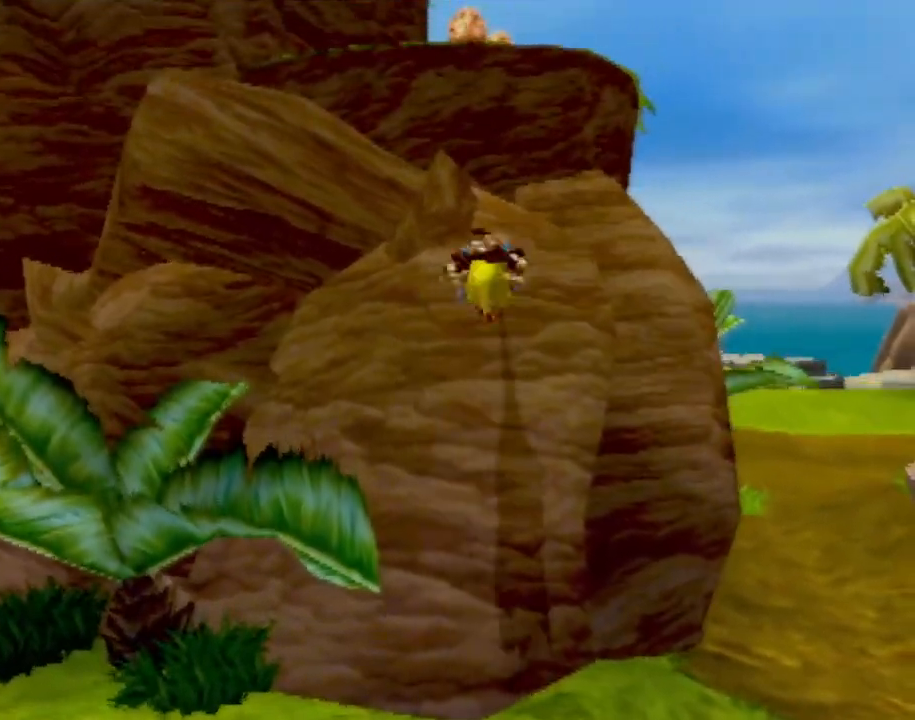
{"buttons": ["CROSS"], "left_stick": "up", "events": [[217, "left_stick", "up"], [434, "SQUARE", "up"], [484, "CROSS", "down"]]}
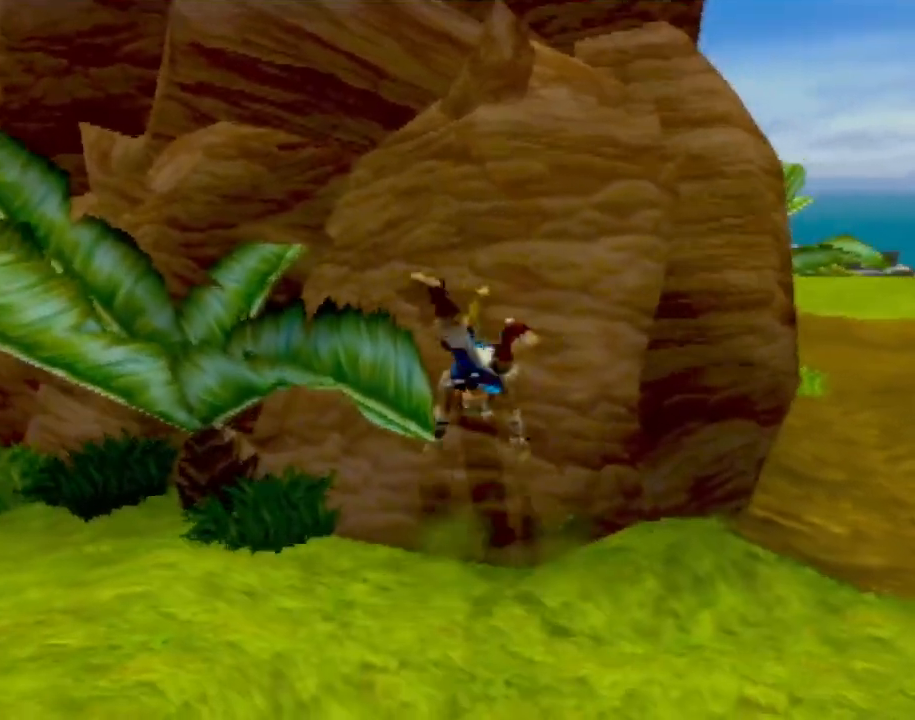
{"buttons": ["CROSS"], "left_stick": "up", "events": []}
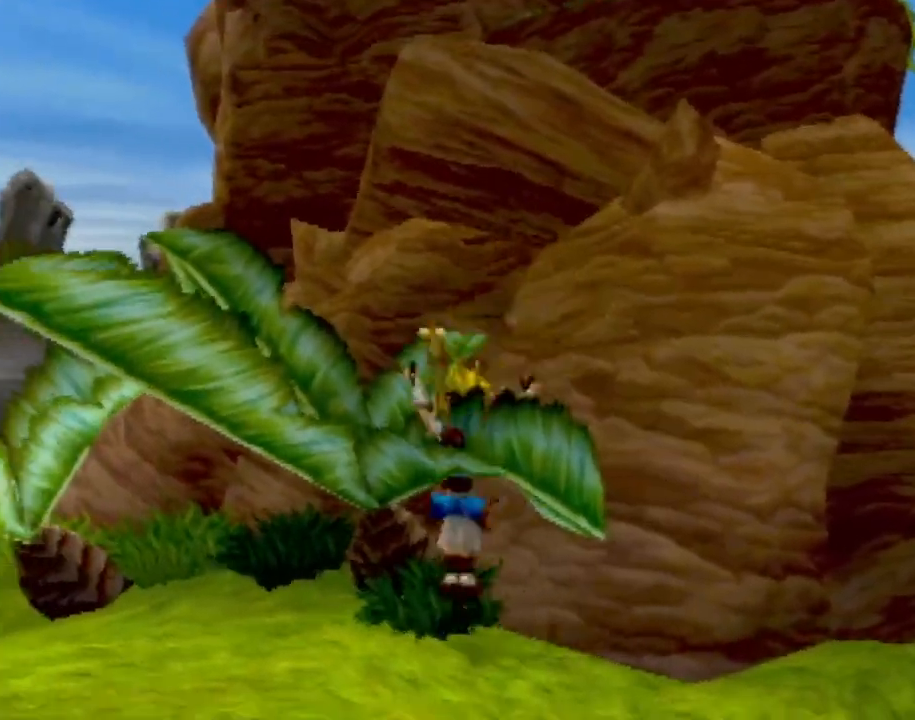
{"buttons": [], "left_stick": "up", "events": [[16, "left_stick", "up-left"], [66, "CROSS", "up"], [216, "CROSS", "down"], [400, "left_stick", "up"], [483, "CROSS", "up"]]}
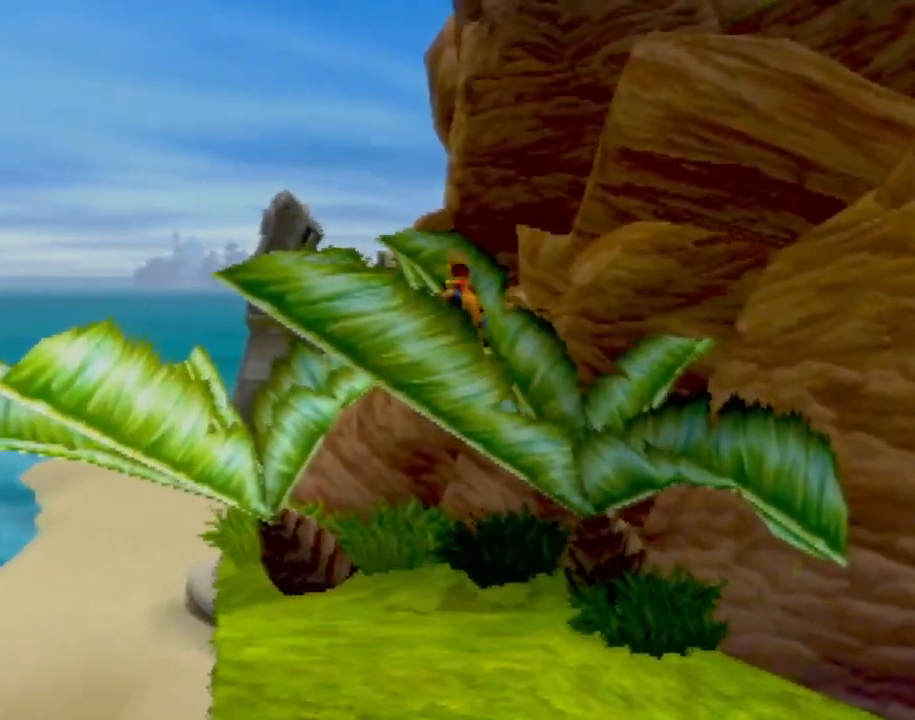
{"buttons": [], "left_stick": "up-right", "events": [[67, "CROSS", "down"], [267, "CROSS", "up"], [434, "left_stick", "up-right"]]}
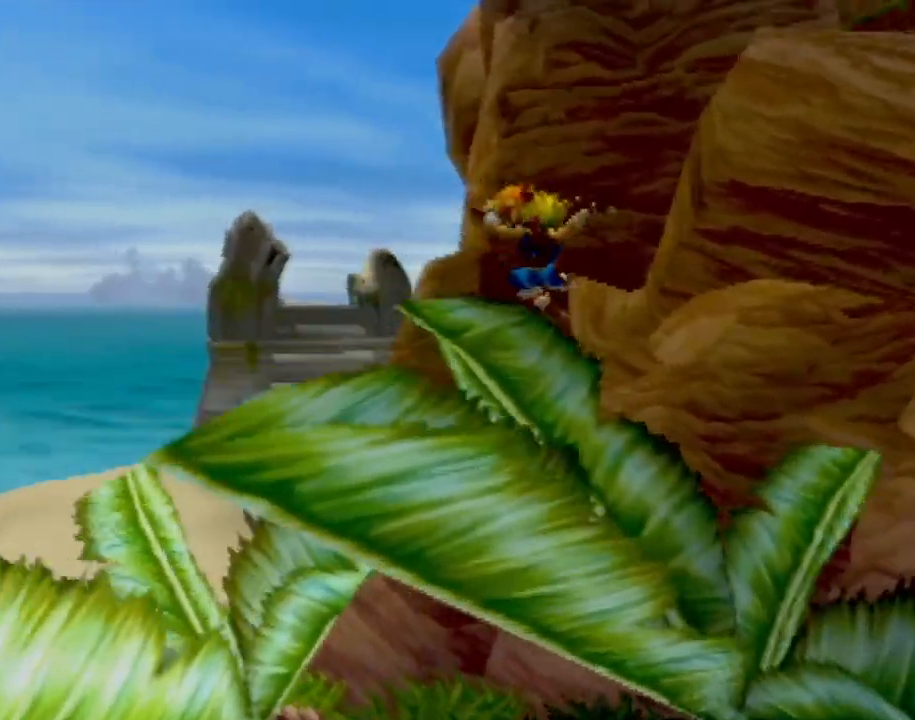
{"buttons": [], "left_stick": "right", "events": [[267, "left_stick", "center"], [368, "left_stick", "right"]]}
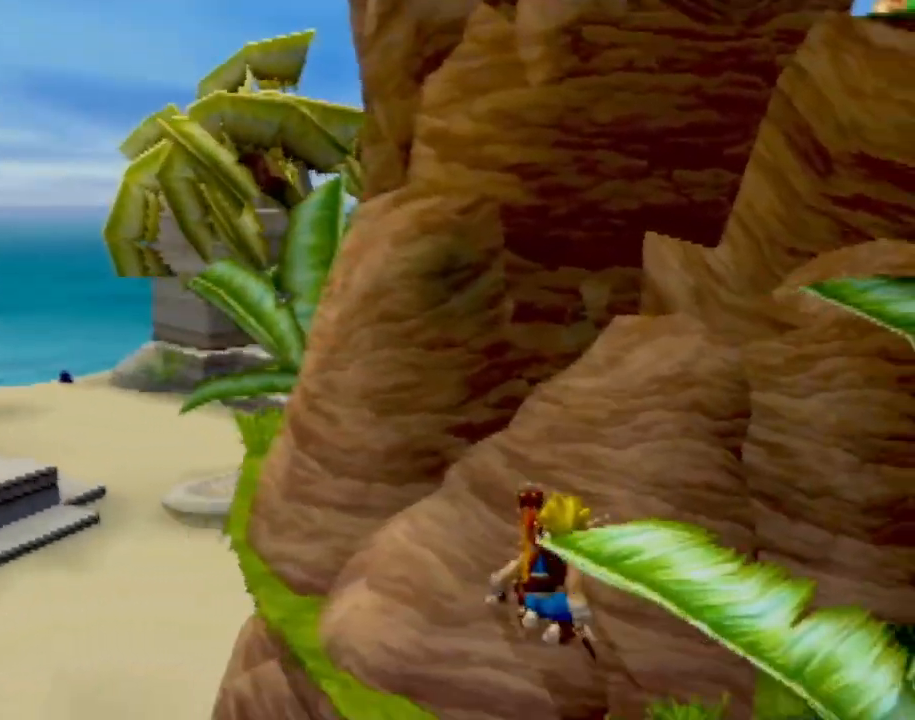
{"buttons": [], "left_stick": "up-right", "events": [[33, "SQUARE", "down"], [200, "left_stick", "up-right"], [284, "SQUARE", "up"]]}
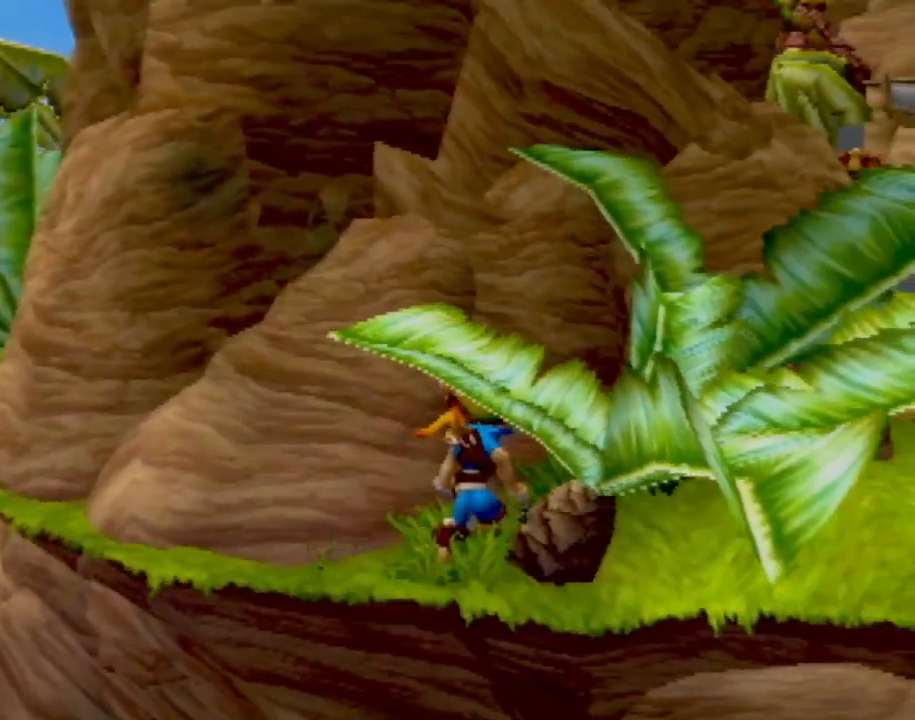
{"buttons": ["CROSS"], "left_stick": "up-right", "events": [[400, "CROSS", "down"]]}
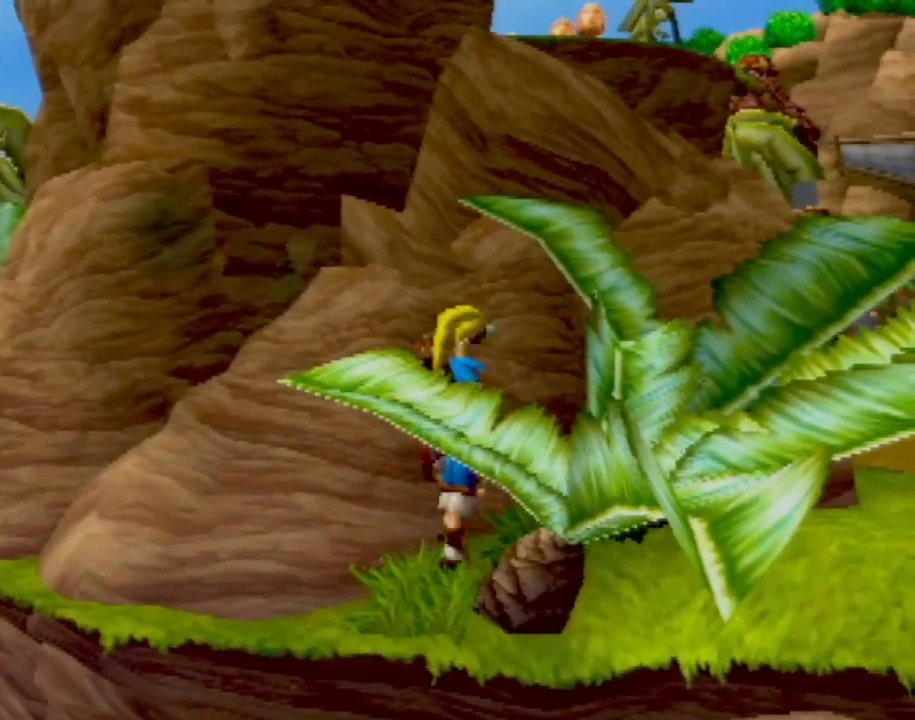
{"buttons": [], "left_stick": "up-left", "events": [[83, "left_stick", "up"], [167, "CROSS", "up"], [184, "left_stick", "up-left"], [267, "CROSS", "down"], [500, "CROSS", "up"]]}
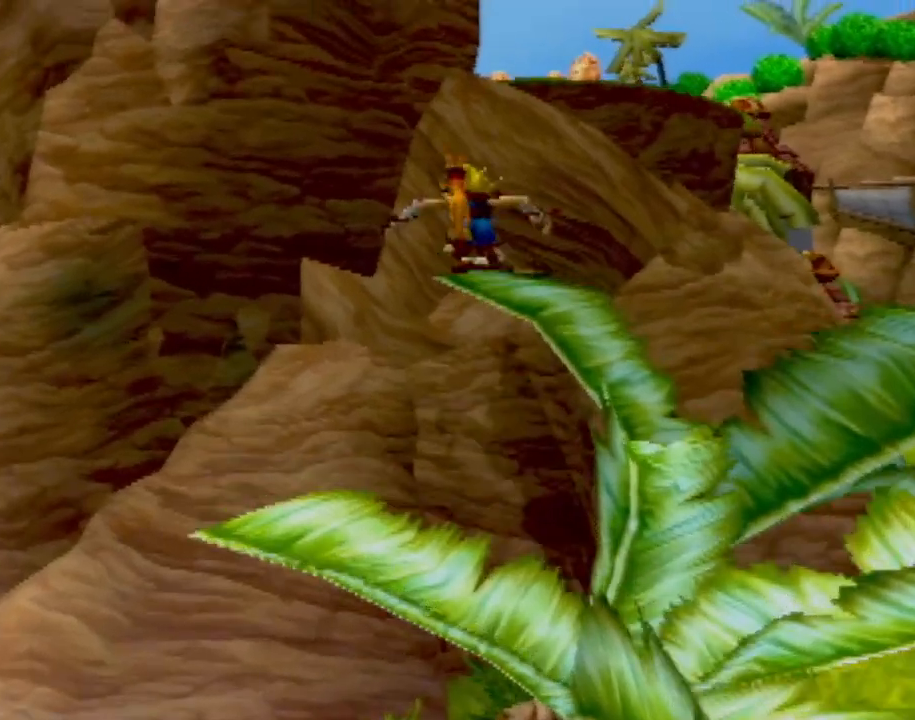
{"buttons": [], "left_stick": "up-right", "events": [[34, "left_stick", "up"], [51, "CIRCLE", "down"], [251, "CIRCLE", "up"], [317, "left_stick", "up-right"]]}
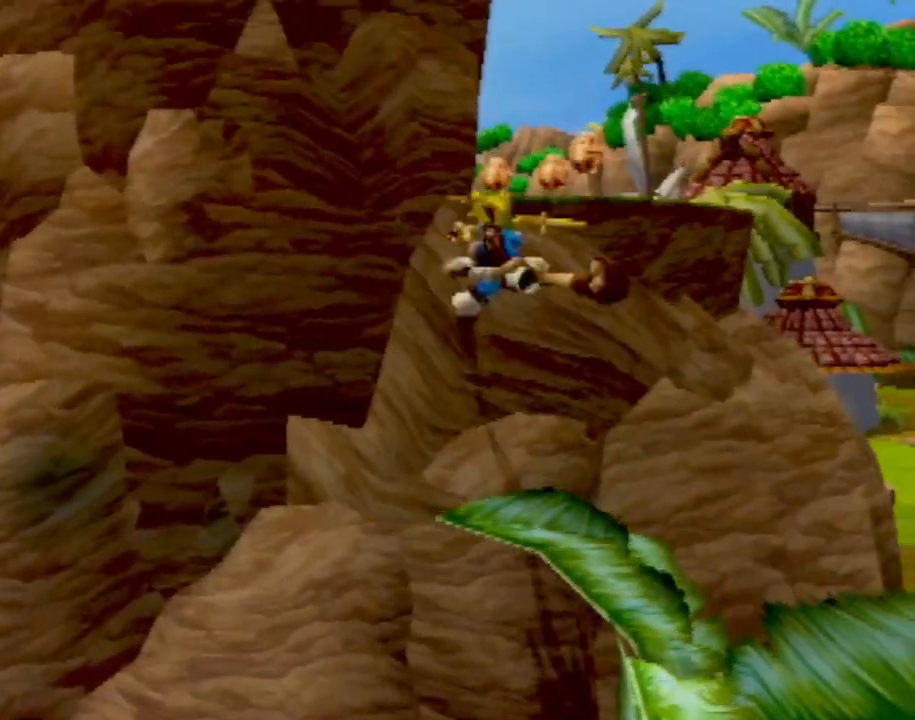
{"buttons": [], "left_stick": "left", "events": [[217, "left_stick", "up-left"], [334, "left_stick", "left"]]}
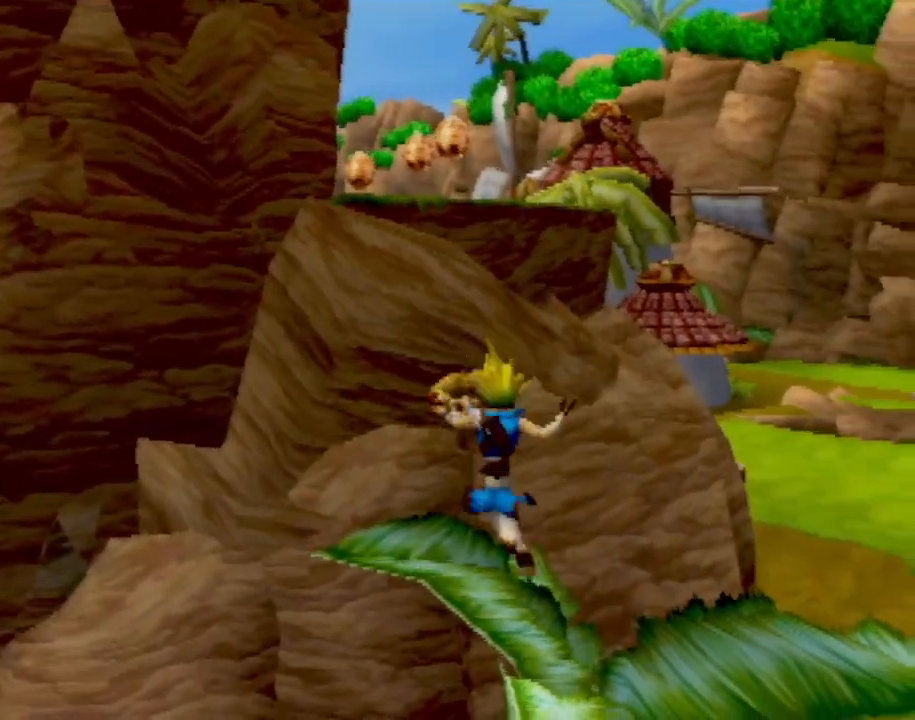
{"buttons": ["CROSS"], "left_stick": "up-left", "events": [[350, "CROSS", "down"], [367, "left_stick", "up-left"]]}
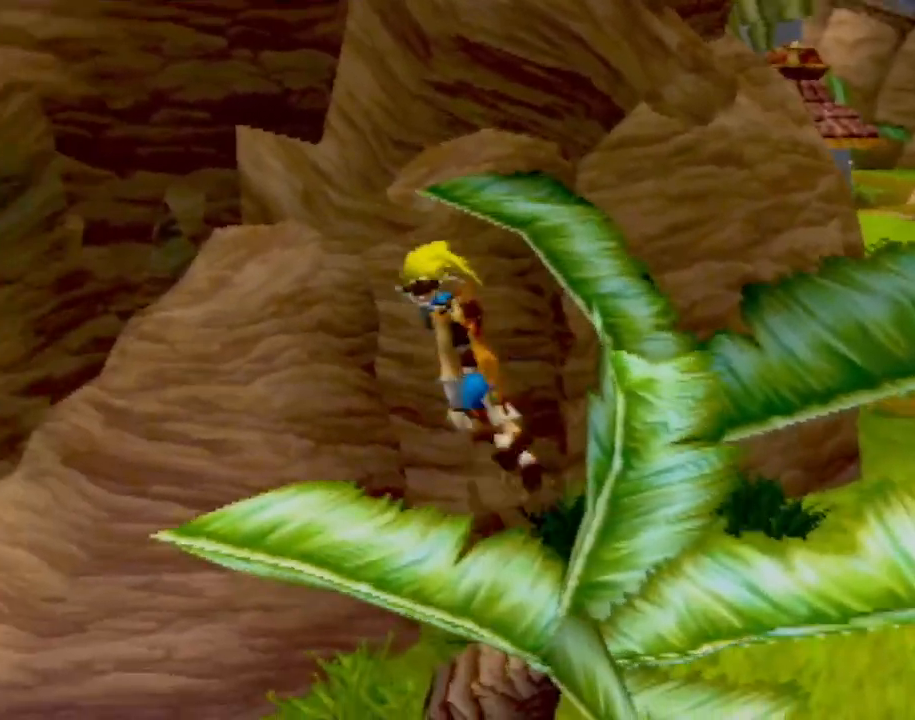
{"buttons": [], "left_stick": "up", "events": [[83, "left_stick", "up"], [100, "CROSS", "up"], [167, "SQUARE", "down"], [467, "SQUARE", "up"]]}
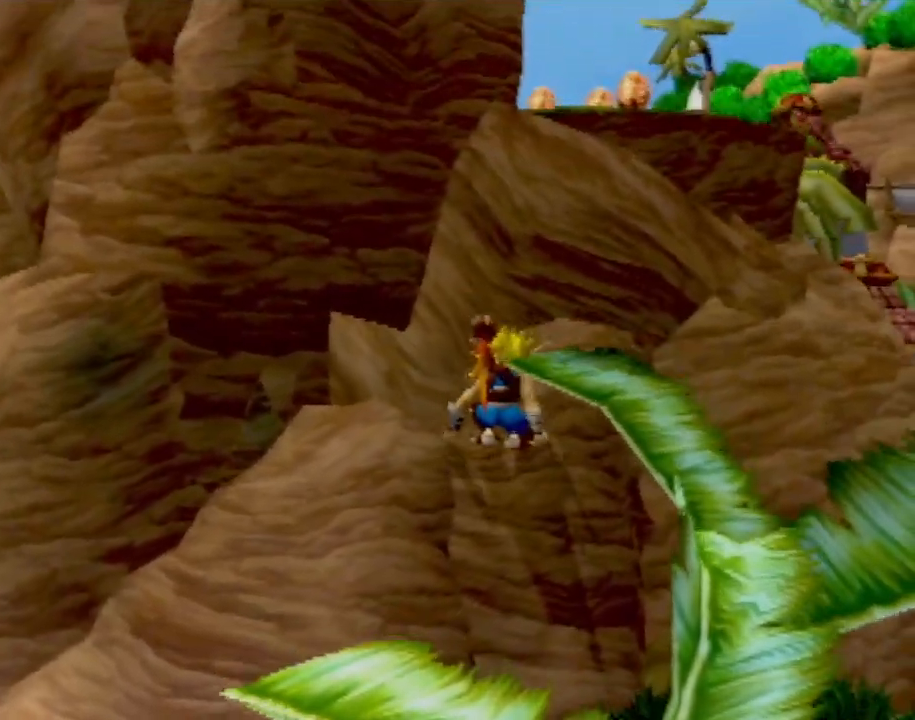
{"buttons": [], "left_stick": "center", "events": [[133, "left_stick", "up-left"], [266, "left_stick", "center"]]}
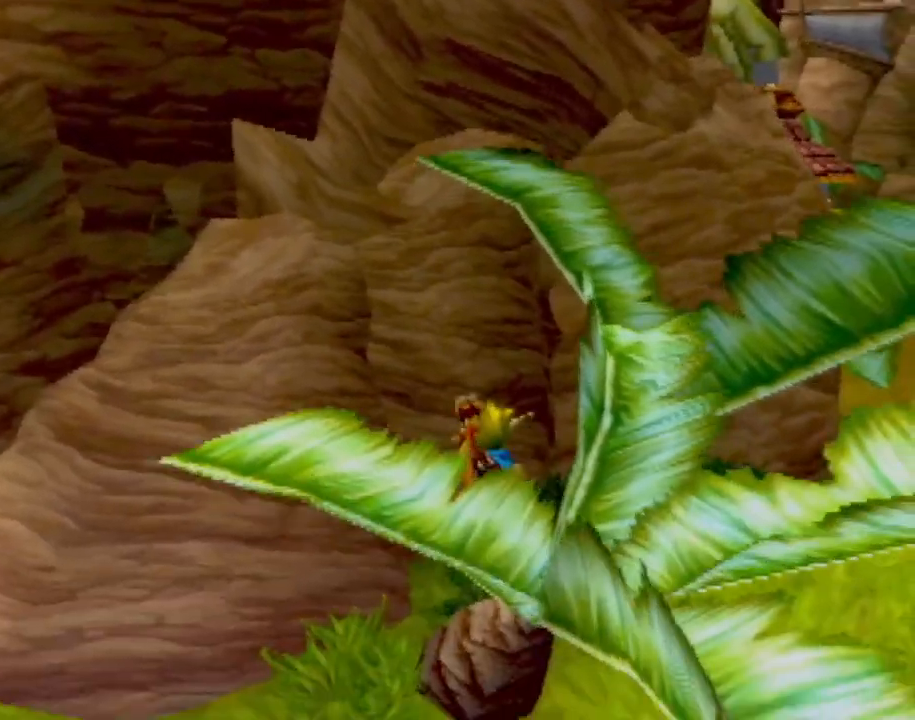
{"buttons": ["SQUARE"], "left_stick": "center", "events": [[117, "CROSS", "down"], [350, "SQUARE", "down"], [367, "CROSS", "up"]]}
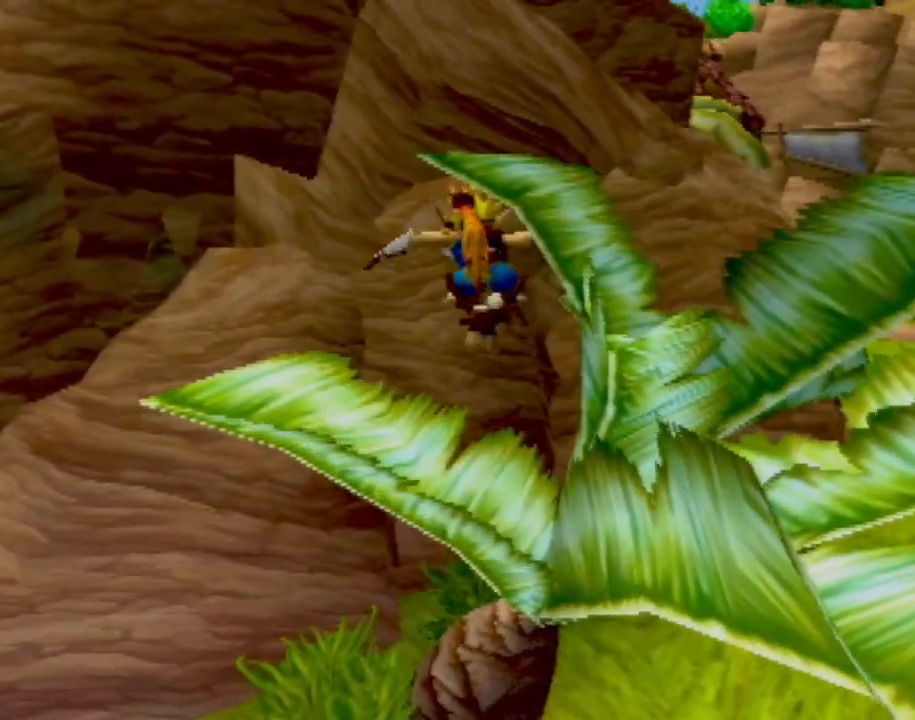
{"buttons": ["SQUARE"], "left_stick": "center", "events": [[50, "left_stick", "up-left"], [83, "SQUARE", "up"], [133, "CROSS", "down"], [316, "left_stick", "center"], [483, "CROSS", "up"], [500, "SQUARE", "down"]]}
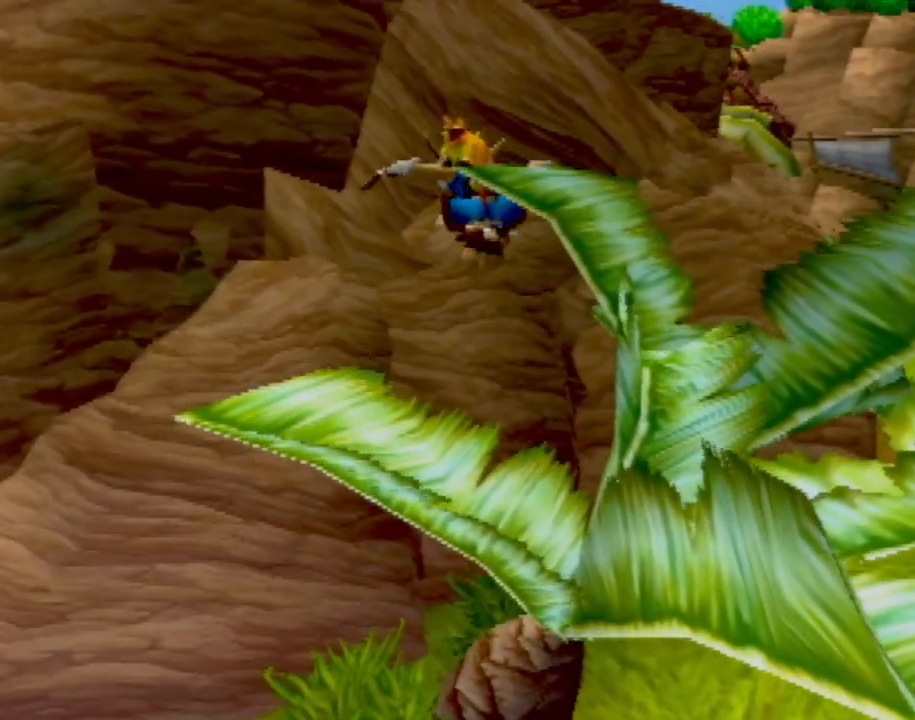
{"buttons": ["CROSS"], "left_stick": "up", "events": [[300, "left_stick", "up"], [350, "SQUARE", "up"], [384, "CROSS", "down"]]}
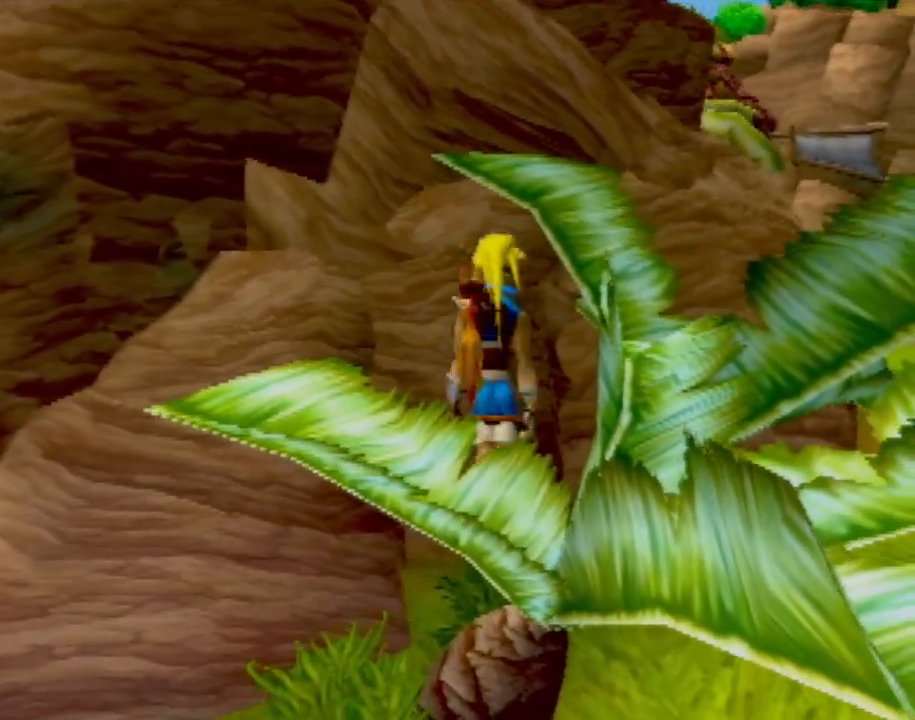
{"buttons": ["CIRCLE"], "left_stick": "up", "events": [[333, "CIRCLE", "down"], [433, "CROSS", "up"]]}